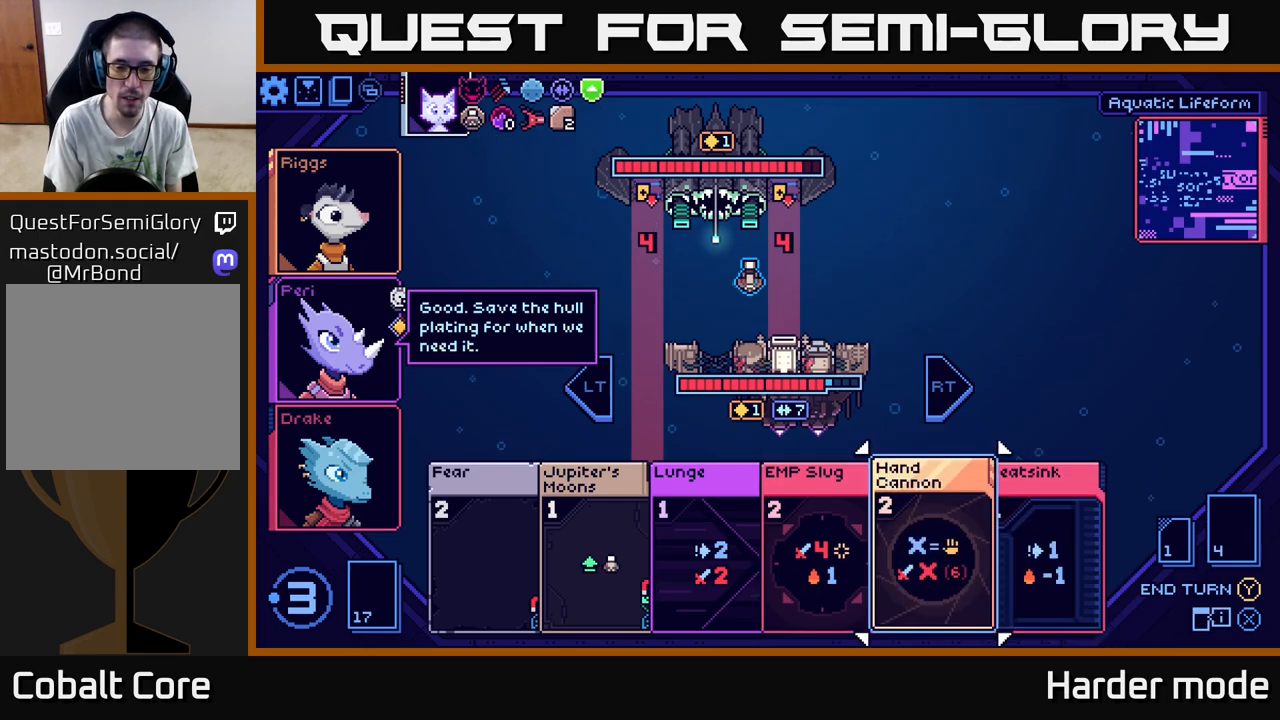
Gameplay with a controller (Xbox layout); each line is a JSON object with the inputs held at the frame after it. "events" lists button and stick changes between this image and that frame as [ms after this image, input, new state], when the widget could be followed in between. Not read: right_stick.
{"buttons": [], "left_stick": "center", "events": []}
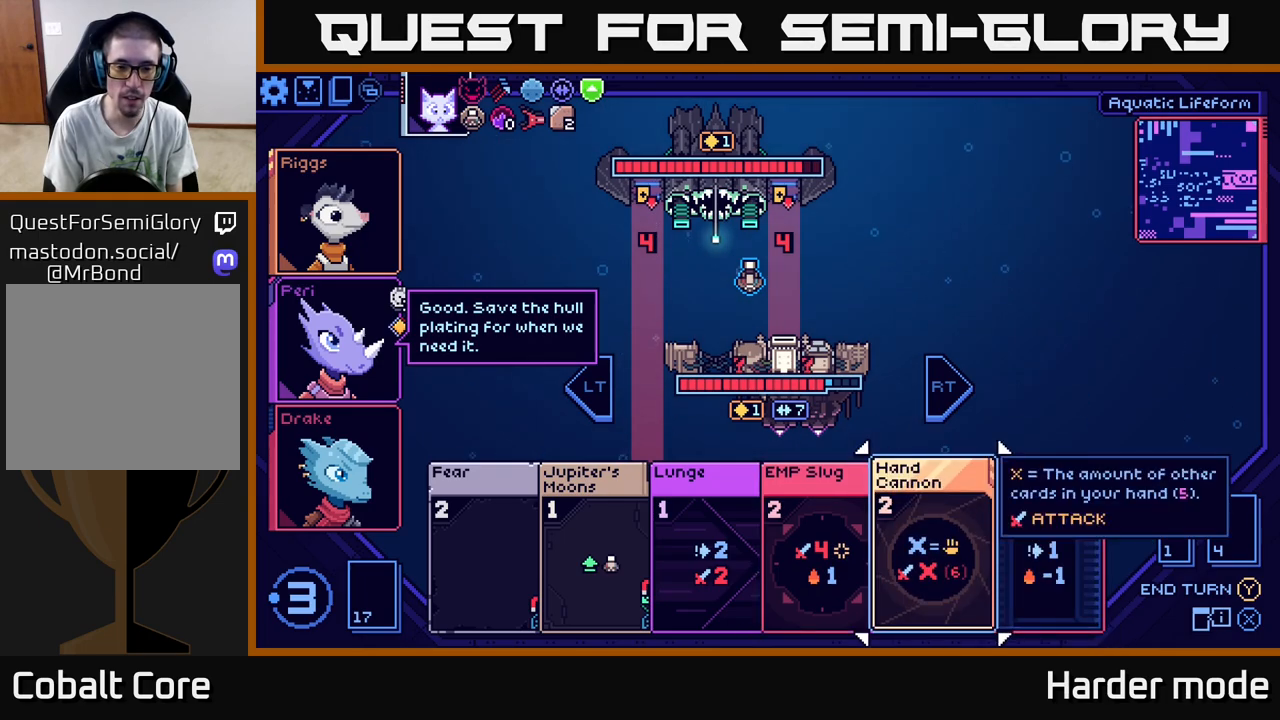
{"buttons": [], "left_stick": "center", "events": []}
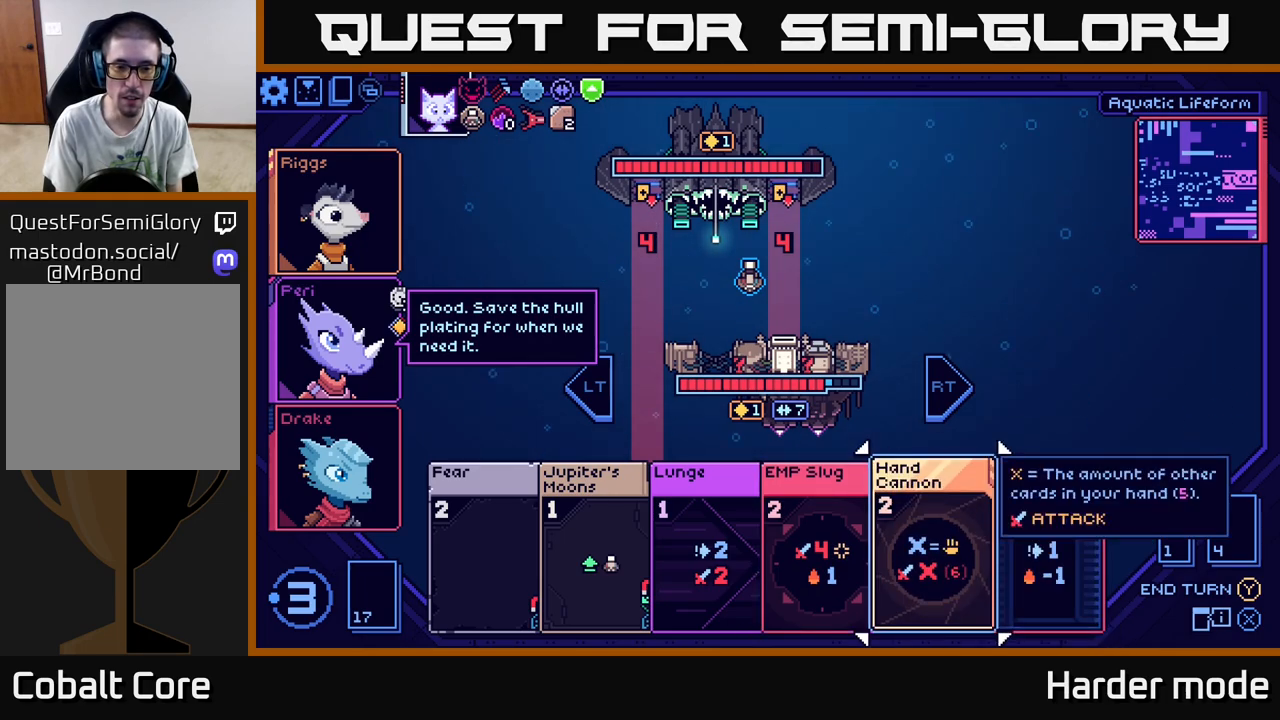
{"buttons": [], "left_stick": "left", "events": [[350, "left_stick", "left"]]}
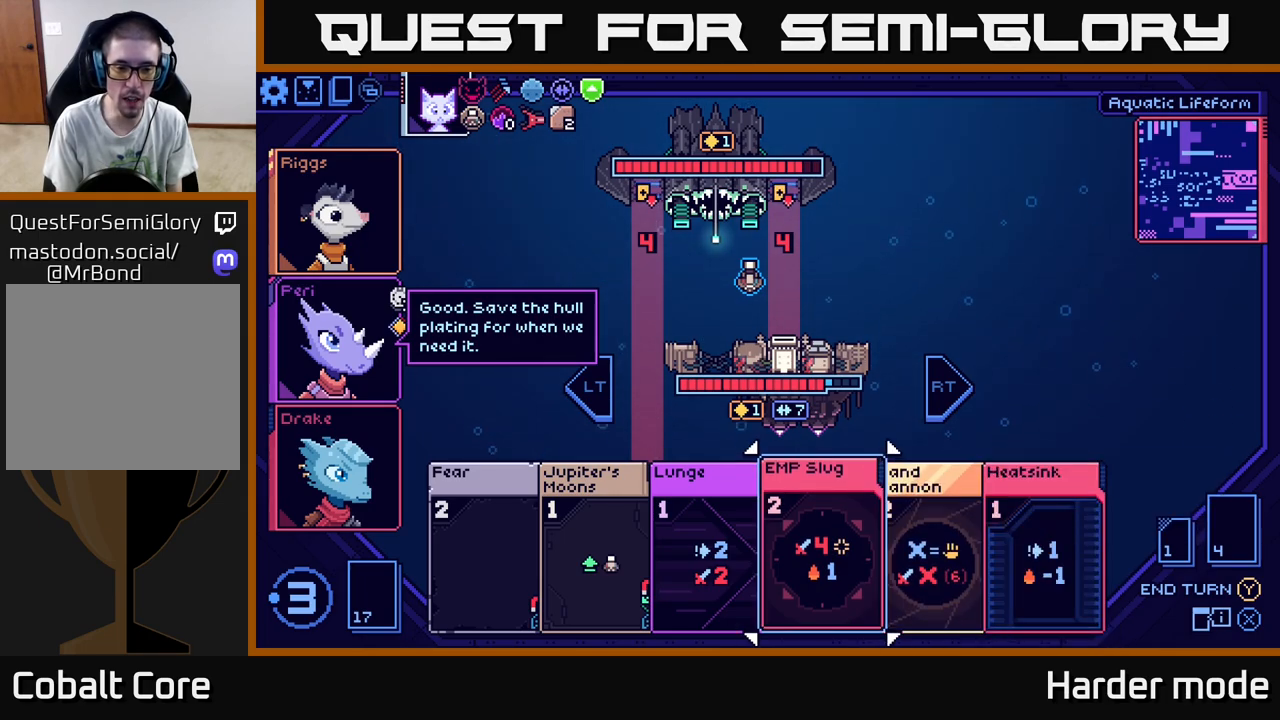
{"buttons": [], "left_stick": "left", "events": [[33, "left_stick", "center"], [117, "left_stick", "left"], [283, "left_stick", "center"], [383, "left_stick", "left"]]}
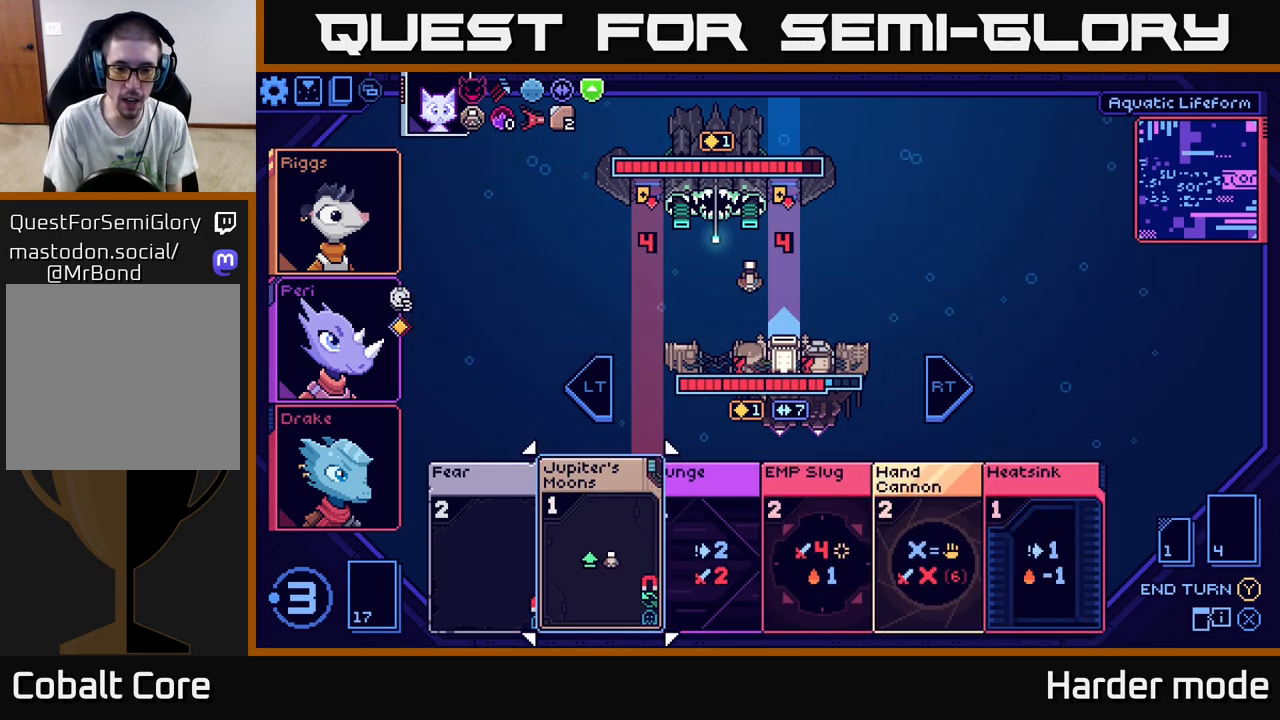
{"buttons": [], "left_stick": "center", "events": [[33, "left_stick", "center"]]}
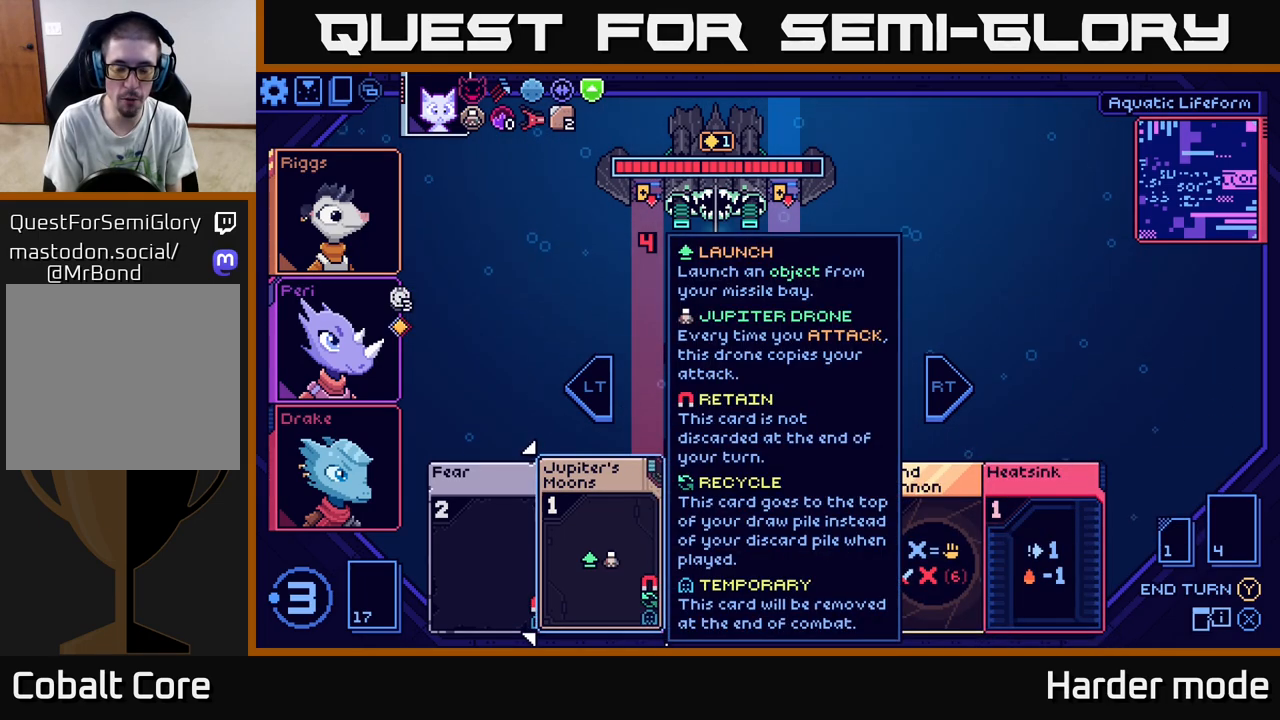
{"buttons": [], "left_stick": "center", "events": [[200, "left_stick", "right"], [383, "left_stick", "center"]]}
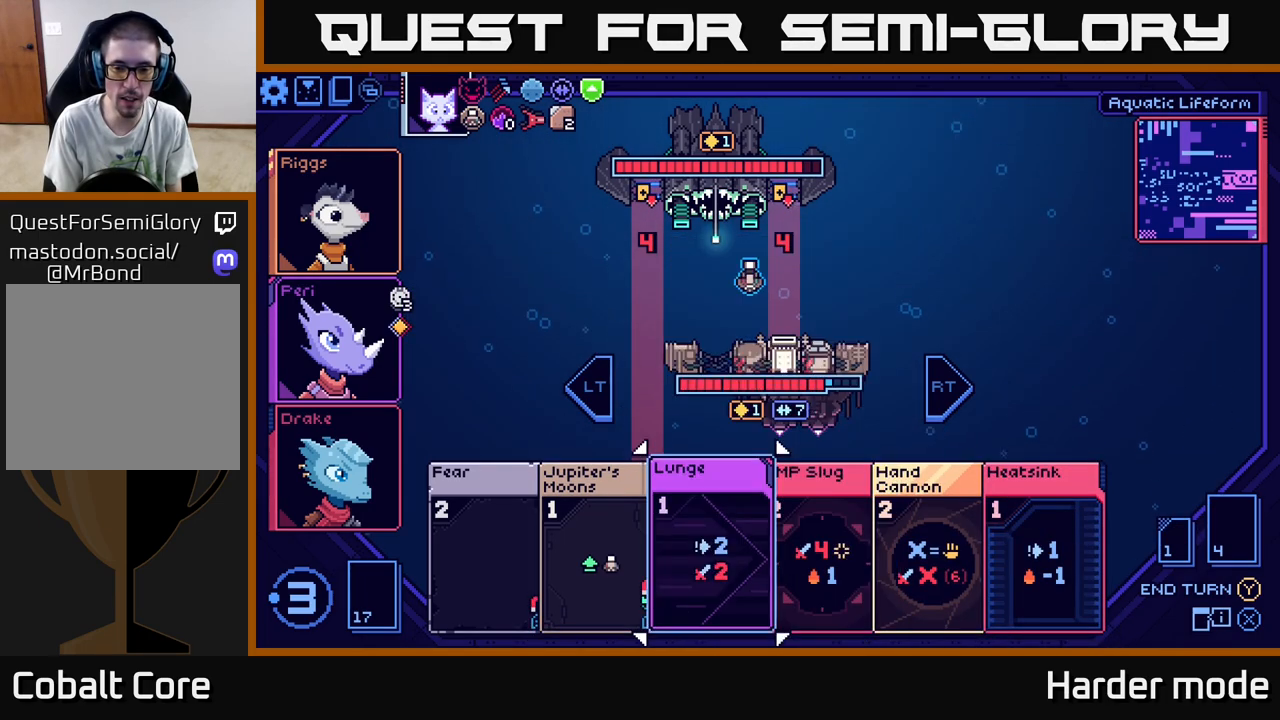
{"buttons": [], "left_stick": "center", "events": []}
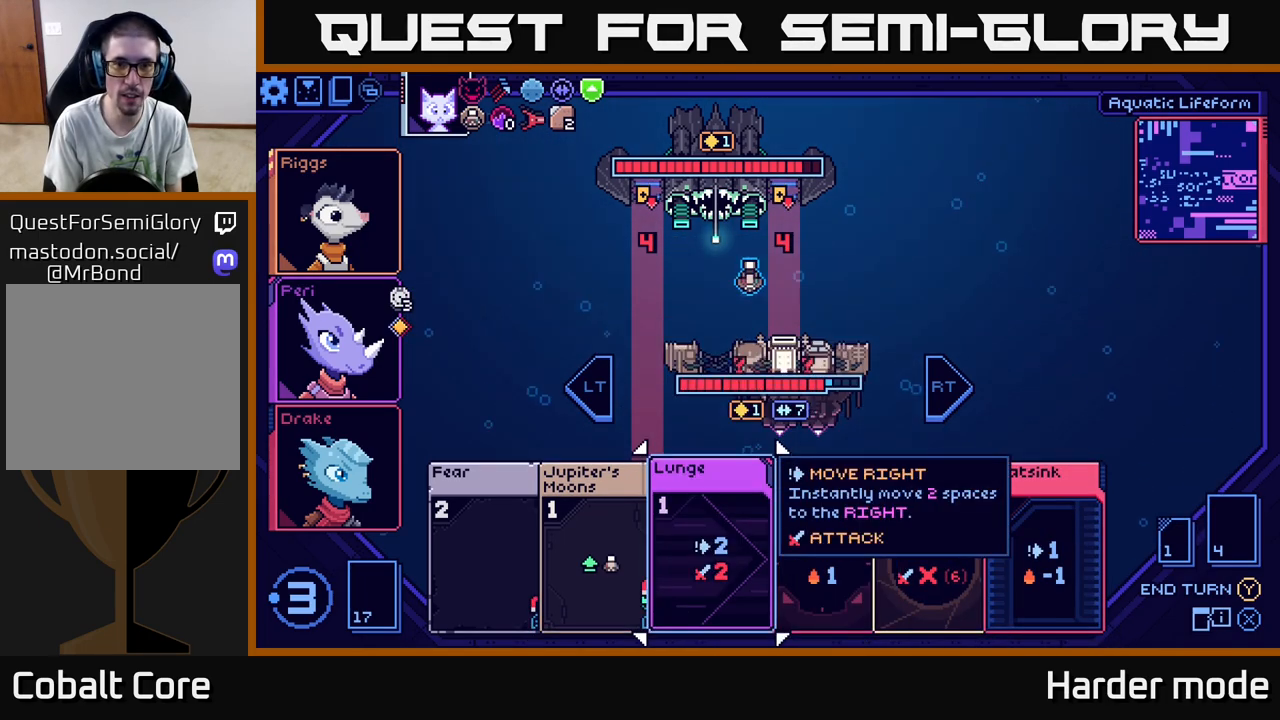
{"buttons": [], "left_stick": "center", "events": []}
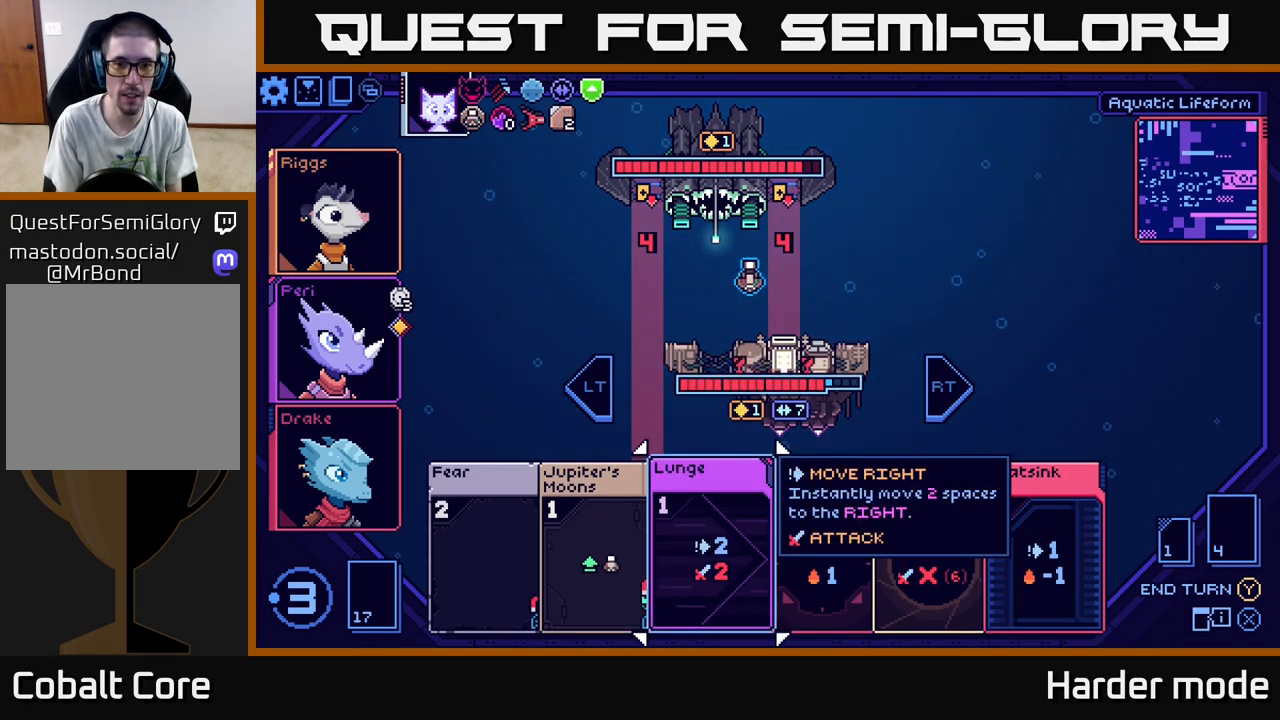
{"buttons": [], "left_stick": "center", "events": []}
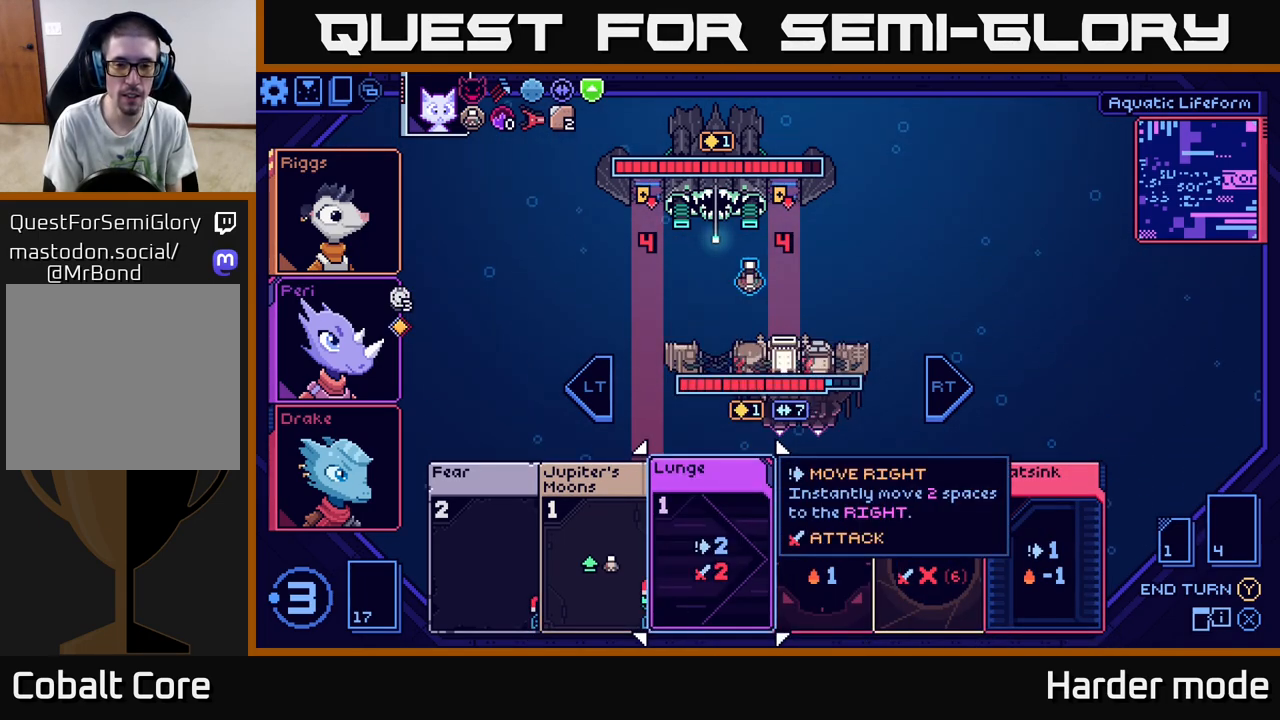
{"buttons": [], "left_stick": "center", "events": []}
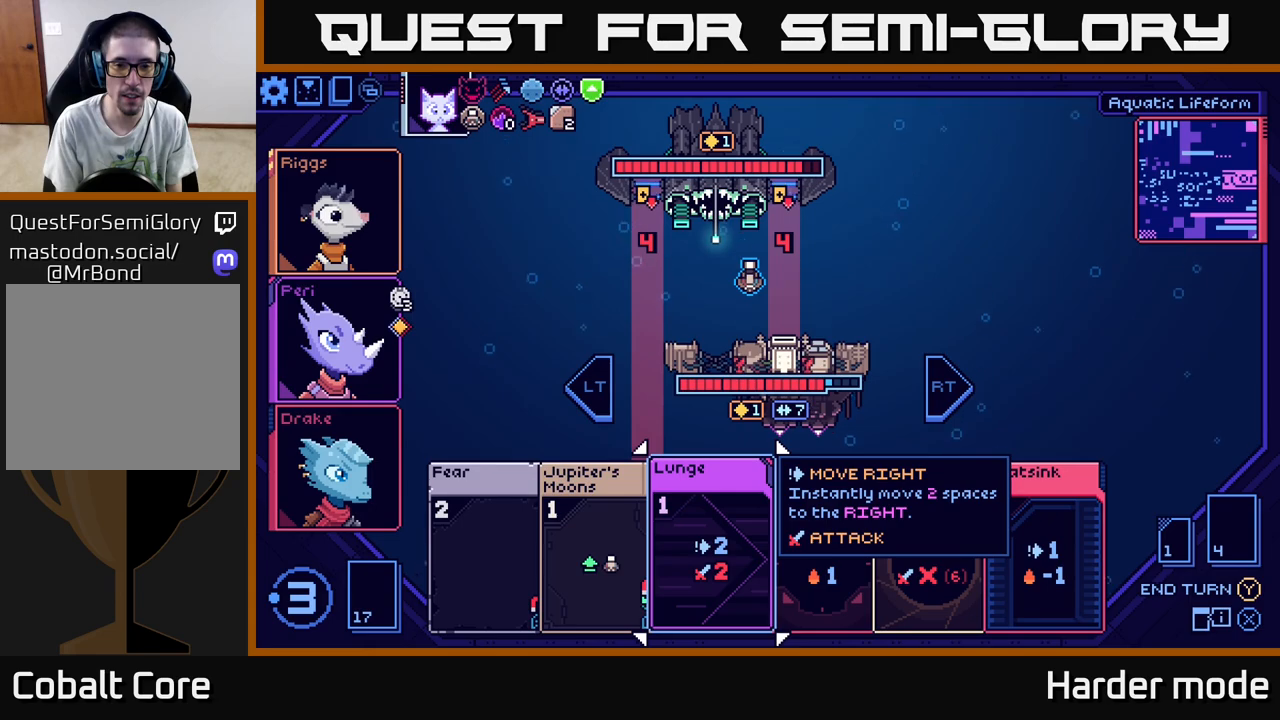
{"buttons": [], "left_stick": "center", "events": []}
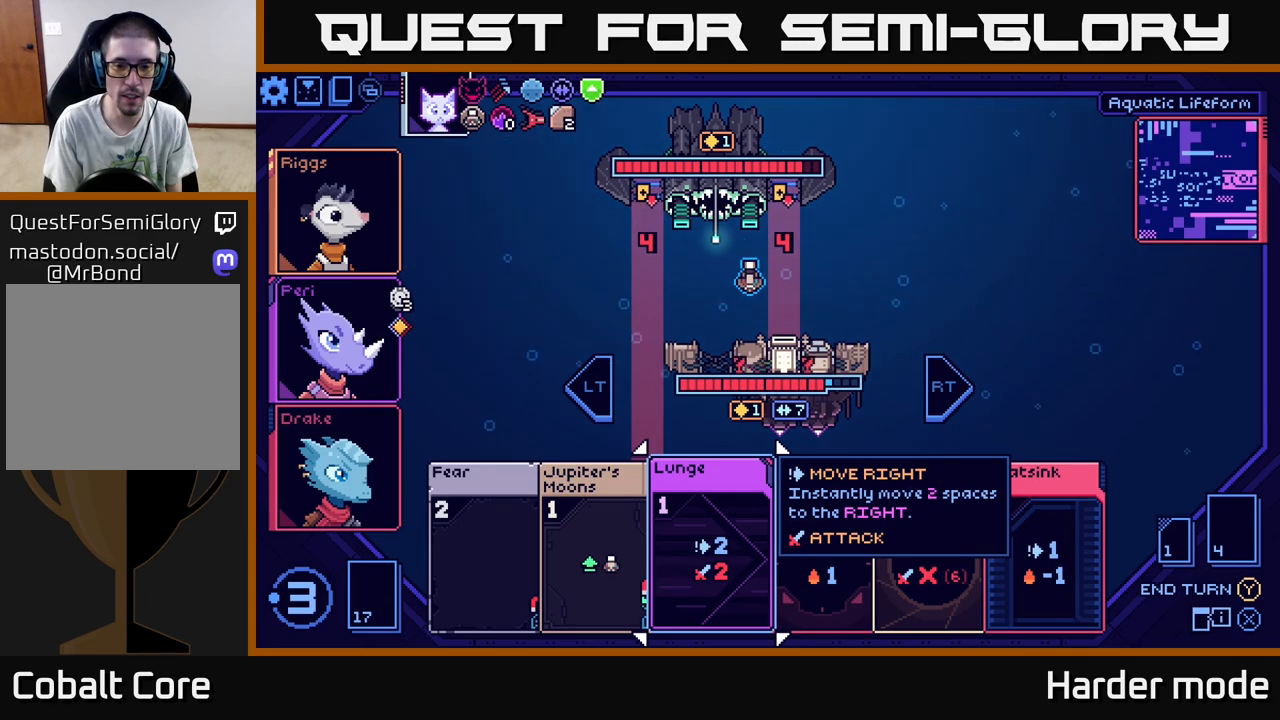
{"buttons": [], "left_stick": "center", "events": []}
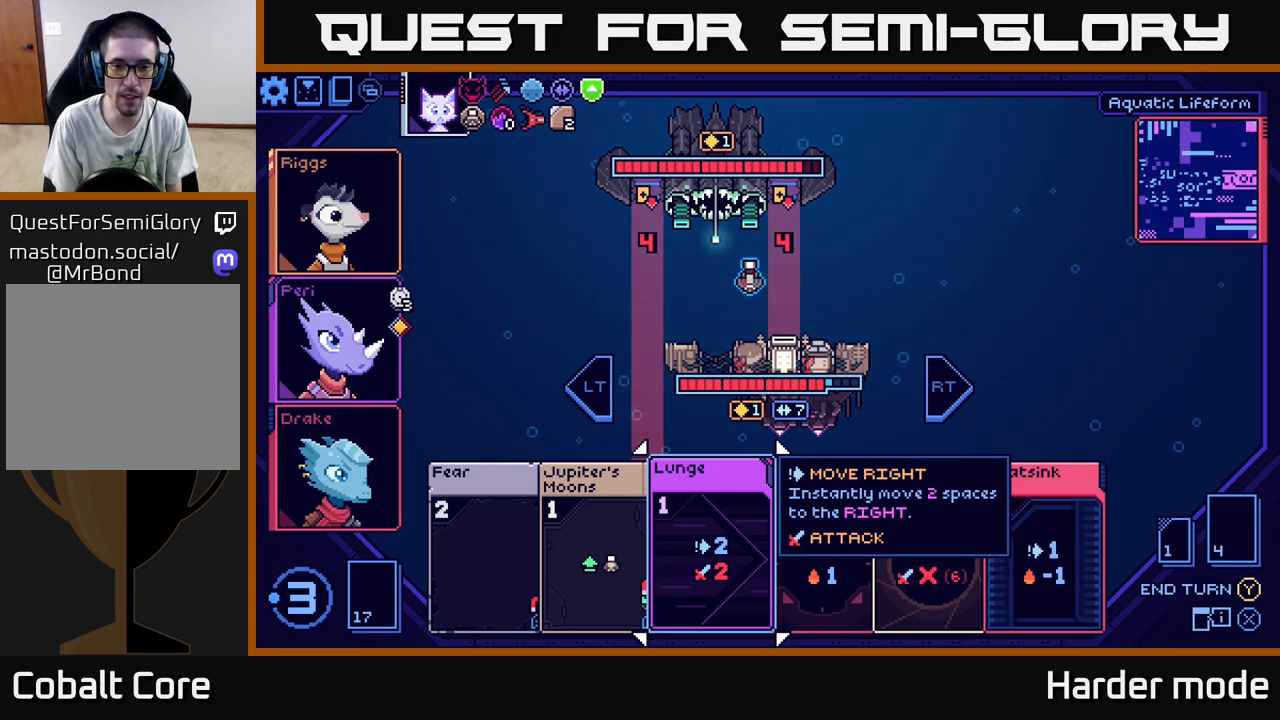
{"buttons": [], "left_stick": "up", "events": [[483, "left_stick", "up"]]}
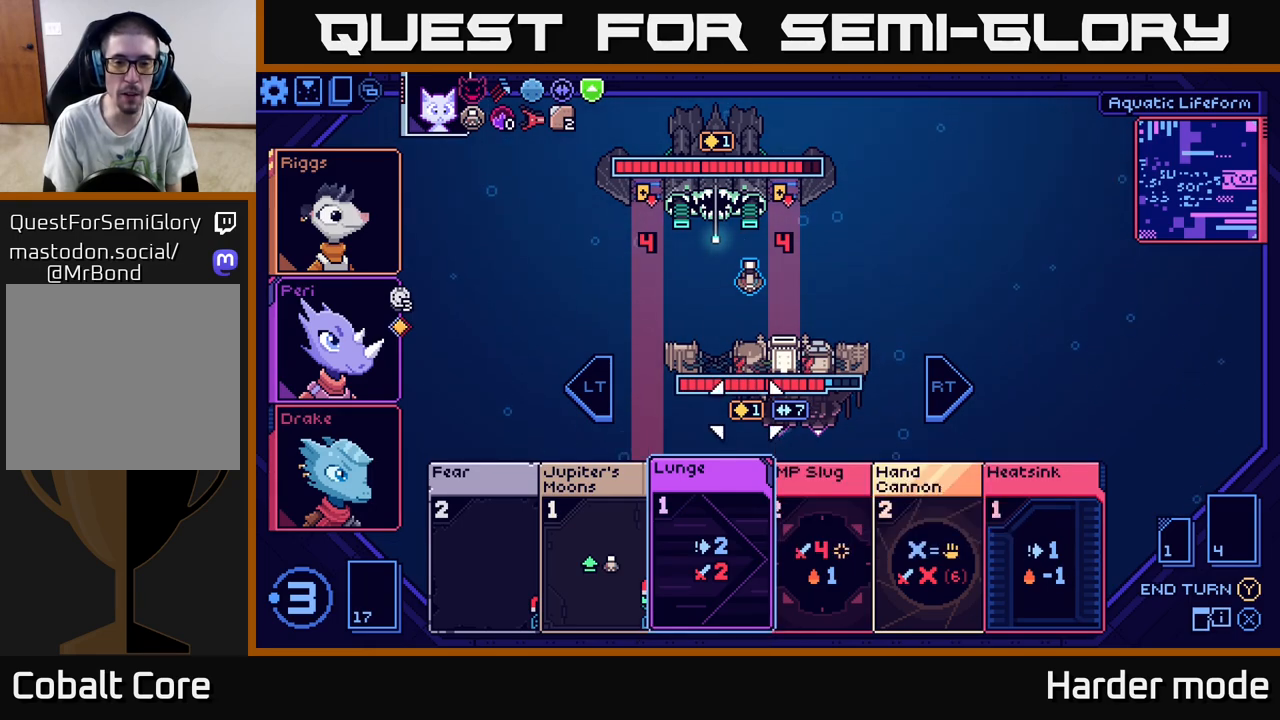
{"buttons": [], "left_stick": "center", "events": [[150, "left_stick", "center"]]}
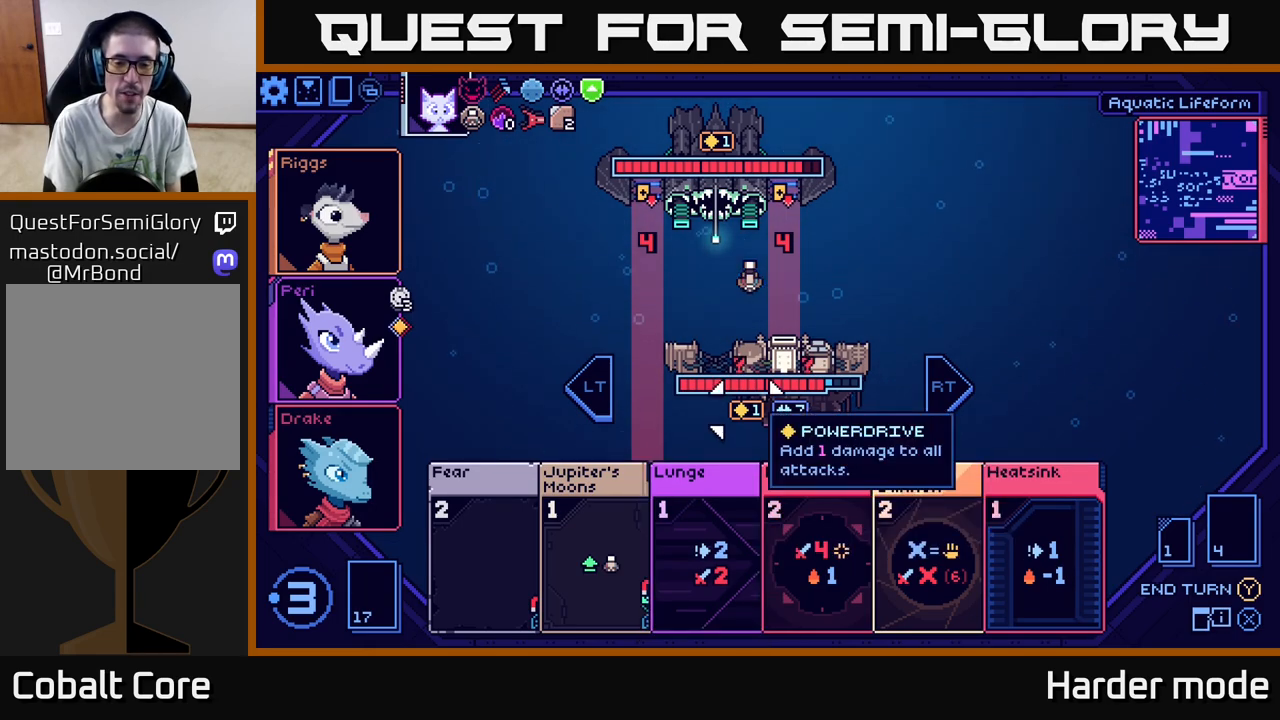
{"buttons": [], "left_stick": "center", "events": [[33, "left_stick", "down"], [233, "left_stick", "center"]]}
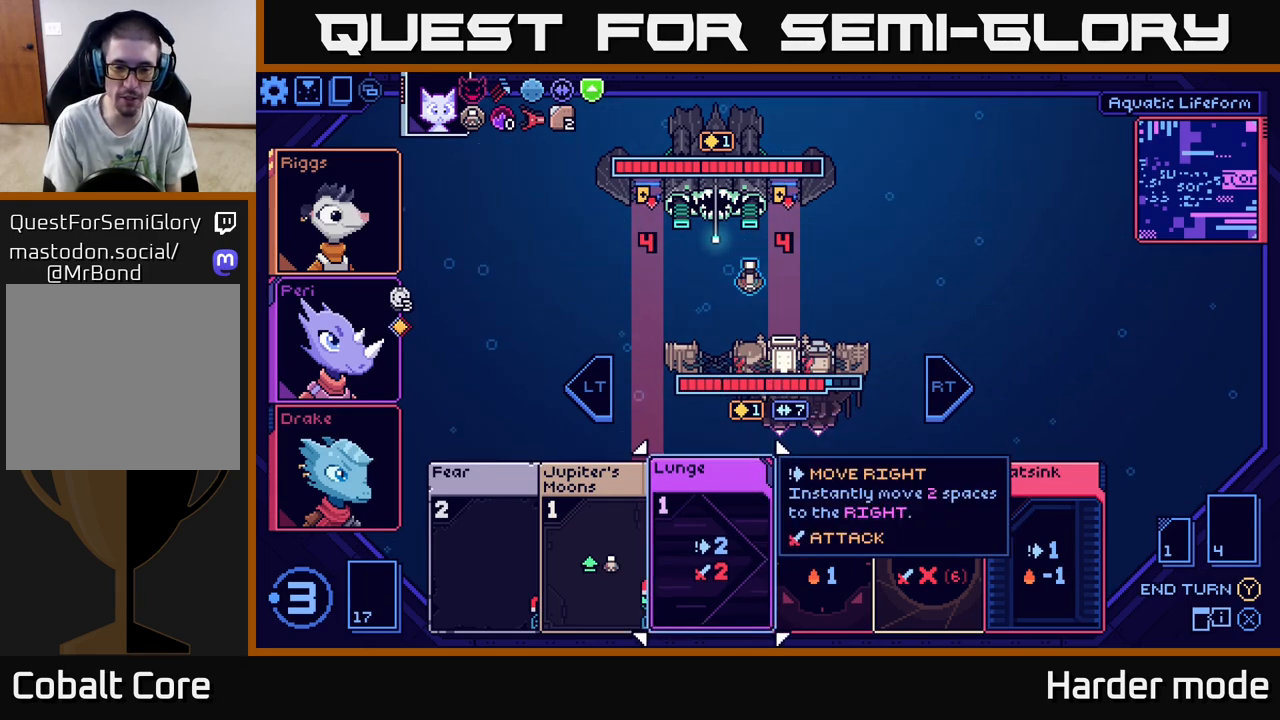
{"buttons": [], "left_stick": "center", "events": []}
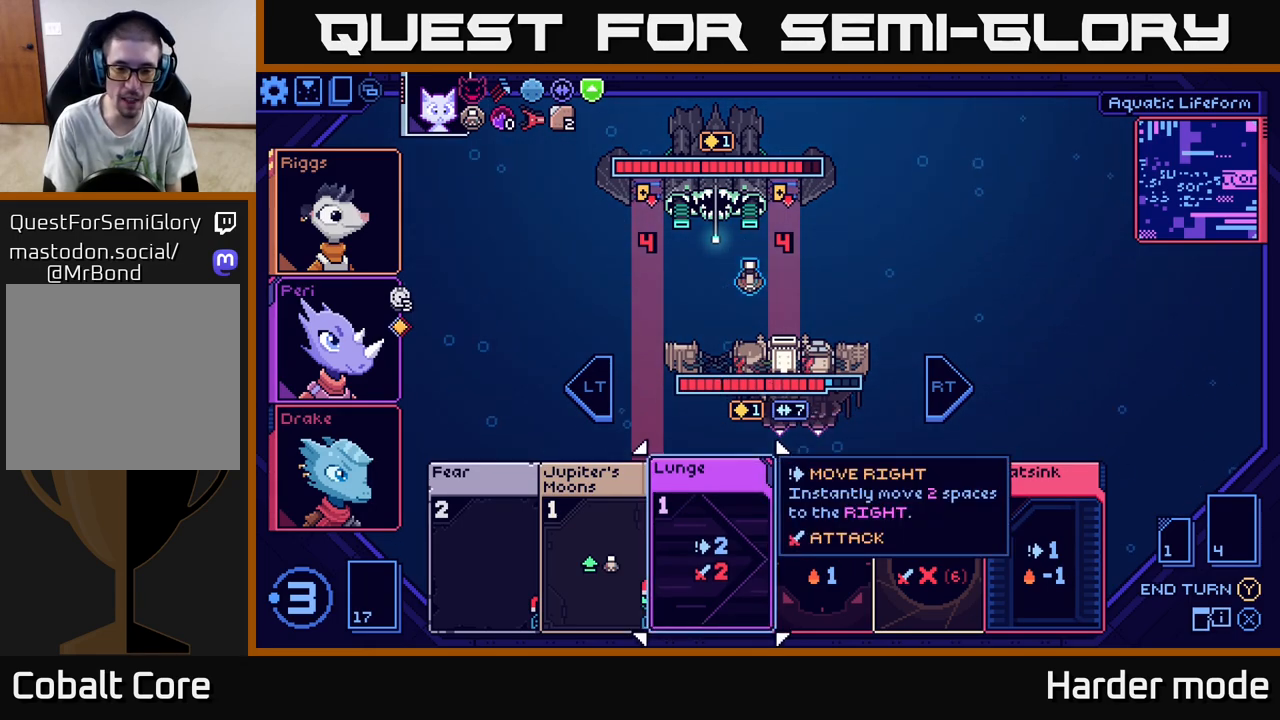
{"buttons": [], "left_stick": "center", "events": [[167, "left_stick", "right"], [367, "left_stick", "center"]]}
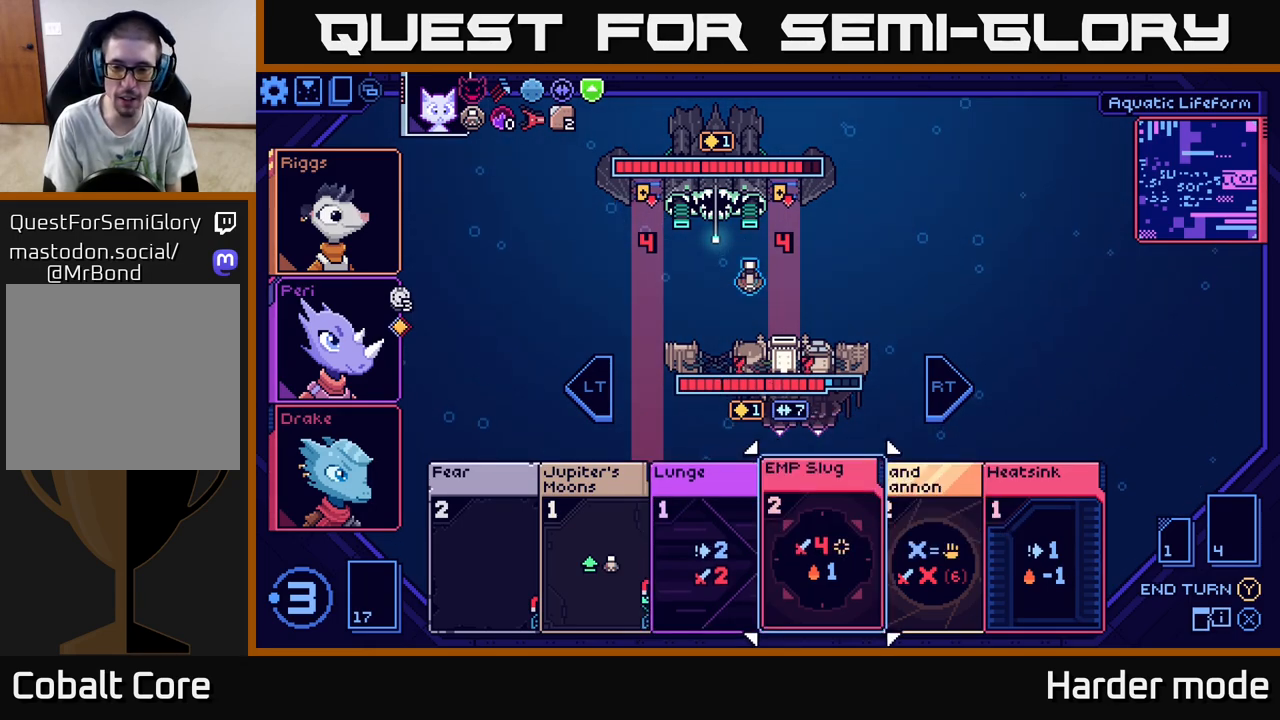
{"buttons": [], "left_stick": "left", "events": [[67, "left_stick", "right"], [233, "left_stick", "center"], [367, "left_stick", "left"]]}
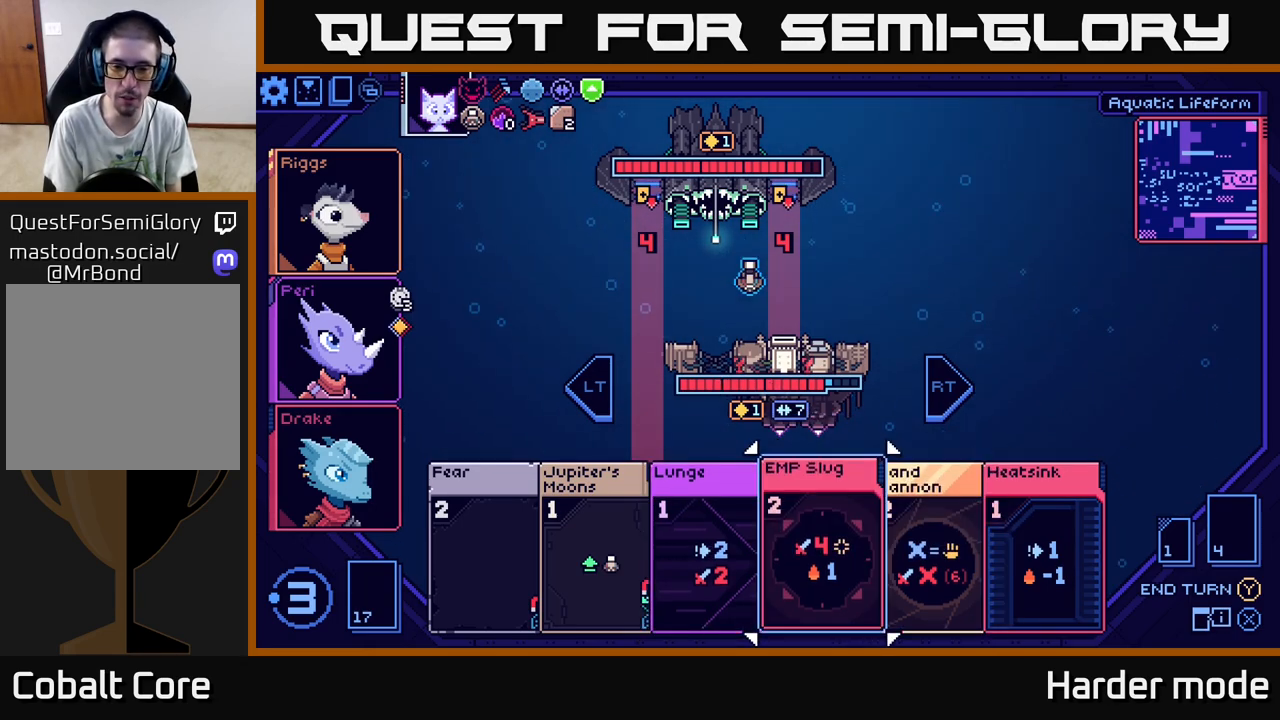
{"buttons": [], "left_stick": "center", "events": [[50, "left_stick", "center"], [250, "R2", "down"], [400, "R2", "up"]]}
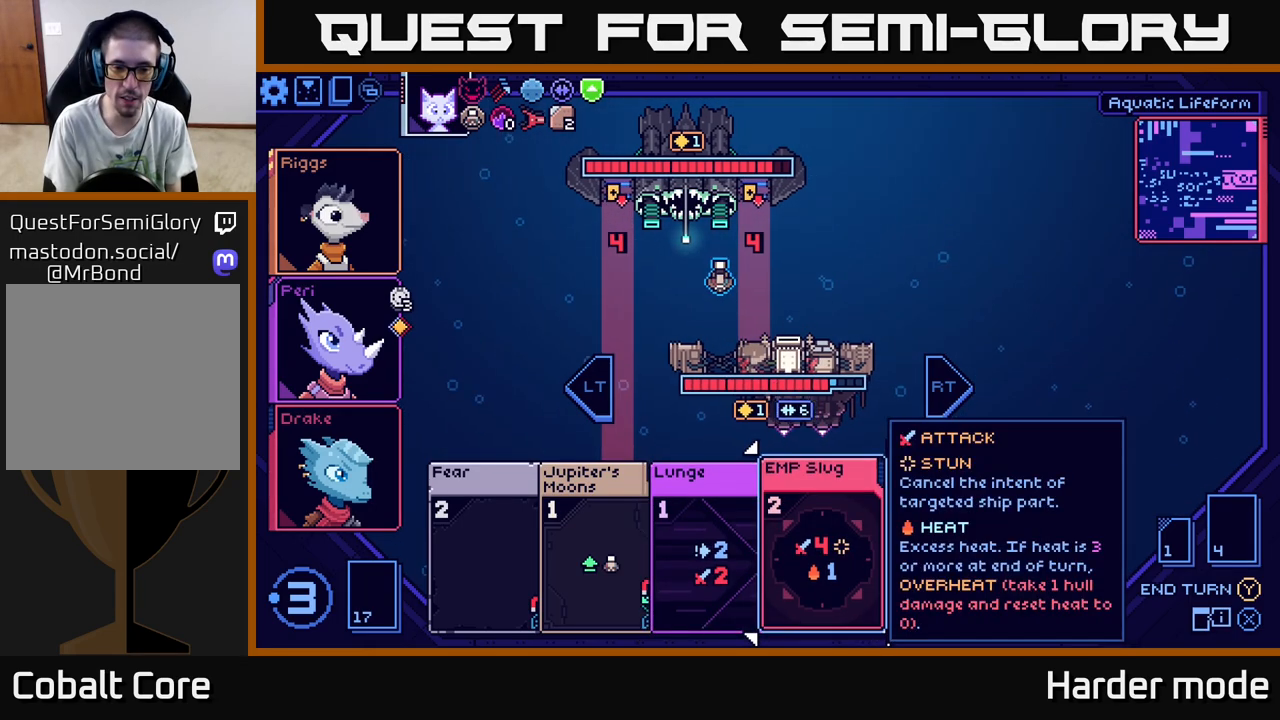
{"buttons": [], "left_stick": "center", "events": [[33, "left_stick", "left"], [200, "left_stick", "center"], [333, "left_stick", "left"], [500, "left_stick", "center"]]}
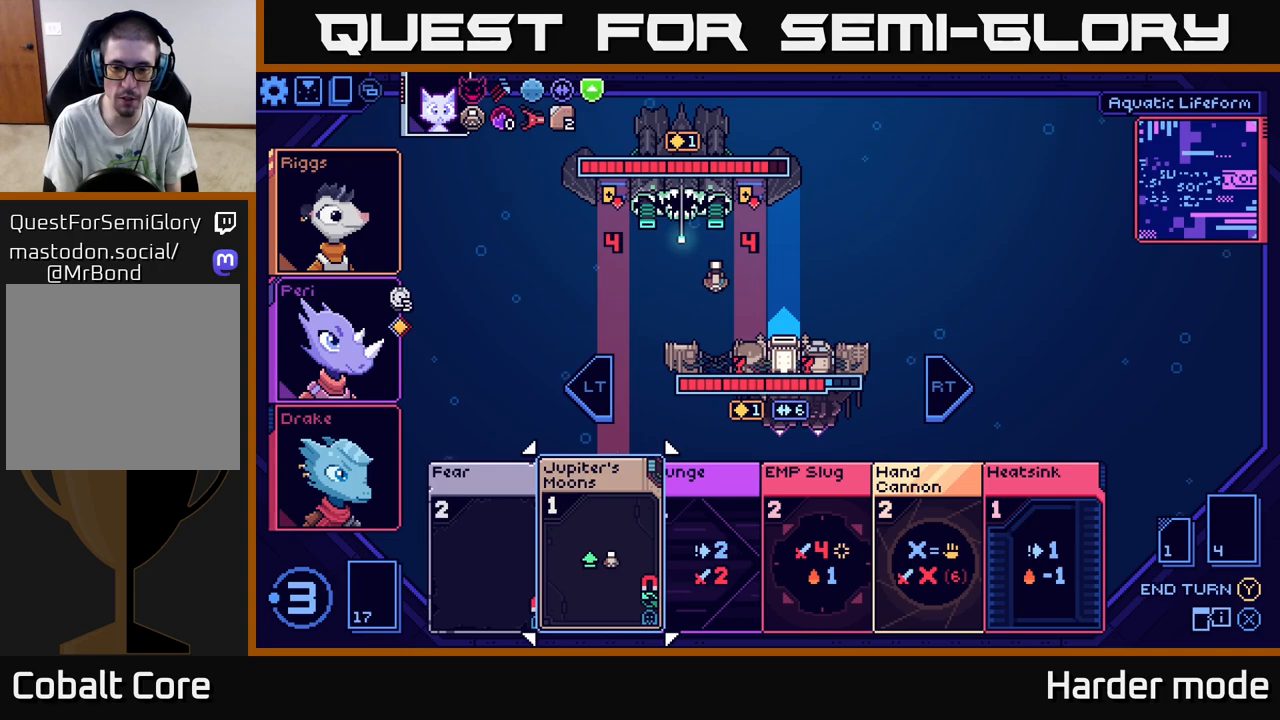
{"buttons": [], "left_stick": "center", "events": [[133, "A", "down"], [250, "A", "up"]]}
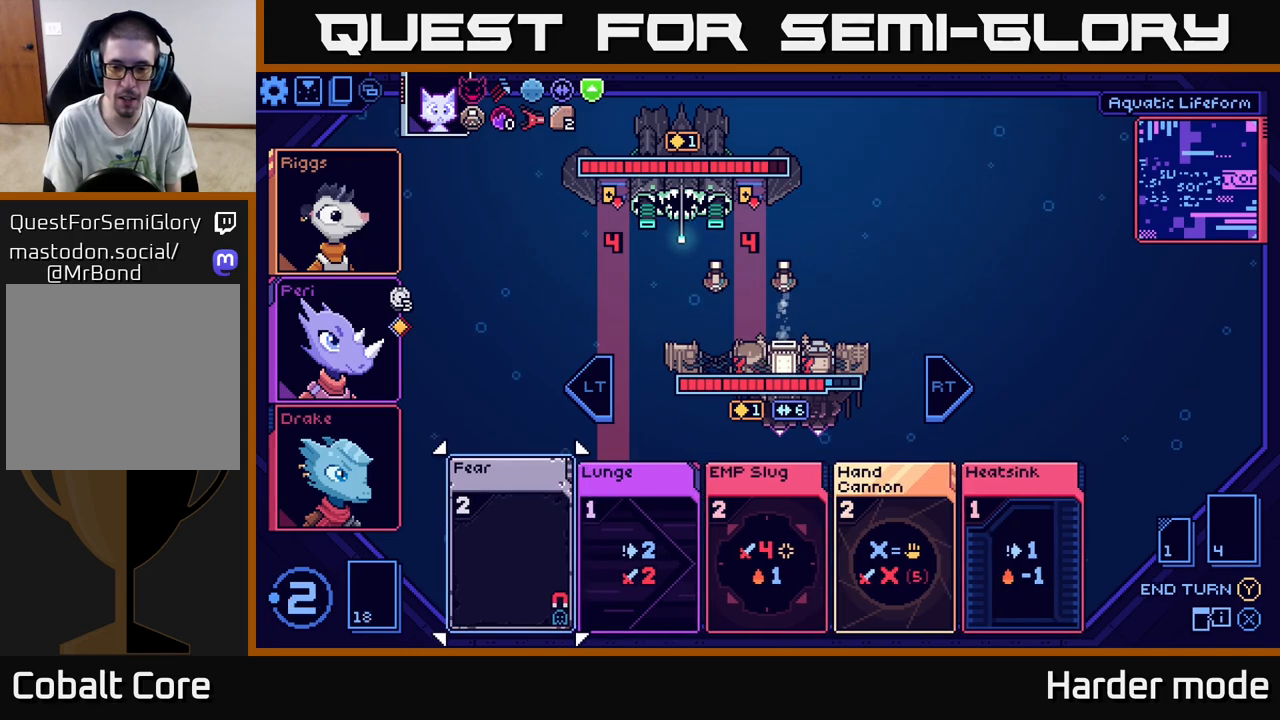
{"buttons": [], "left_stick": "right", "events": [[133, "left_stick", "right"], [283, "left_stick", "center"], [400, "left_stick", "right"]]}
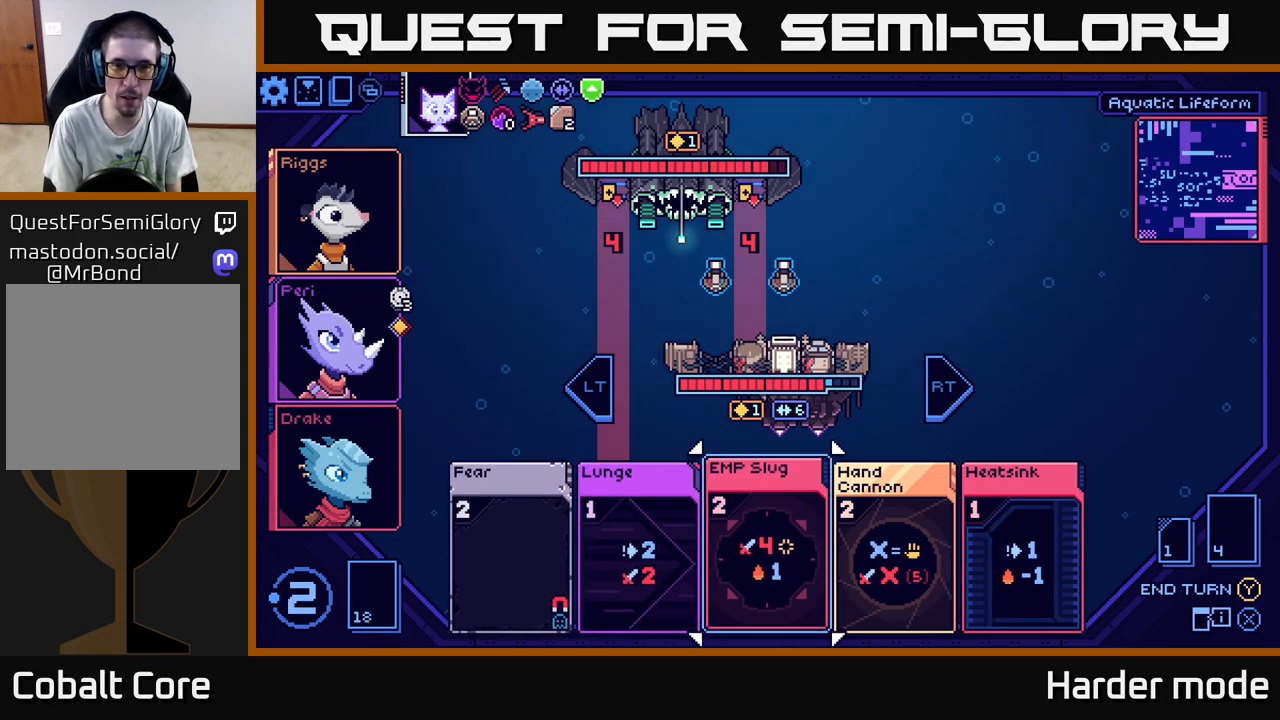
{"buttons": [], "left_stick": "center", "events": [[83, "left_stick", "center"]]}
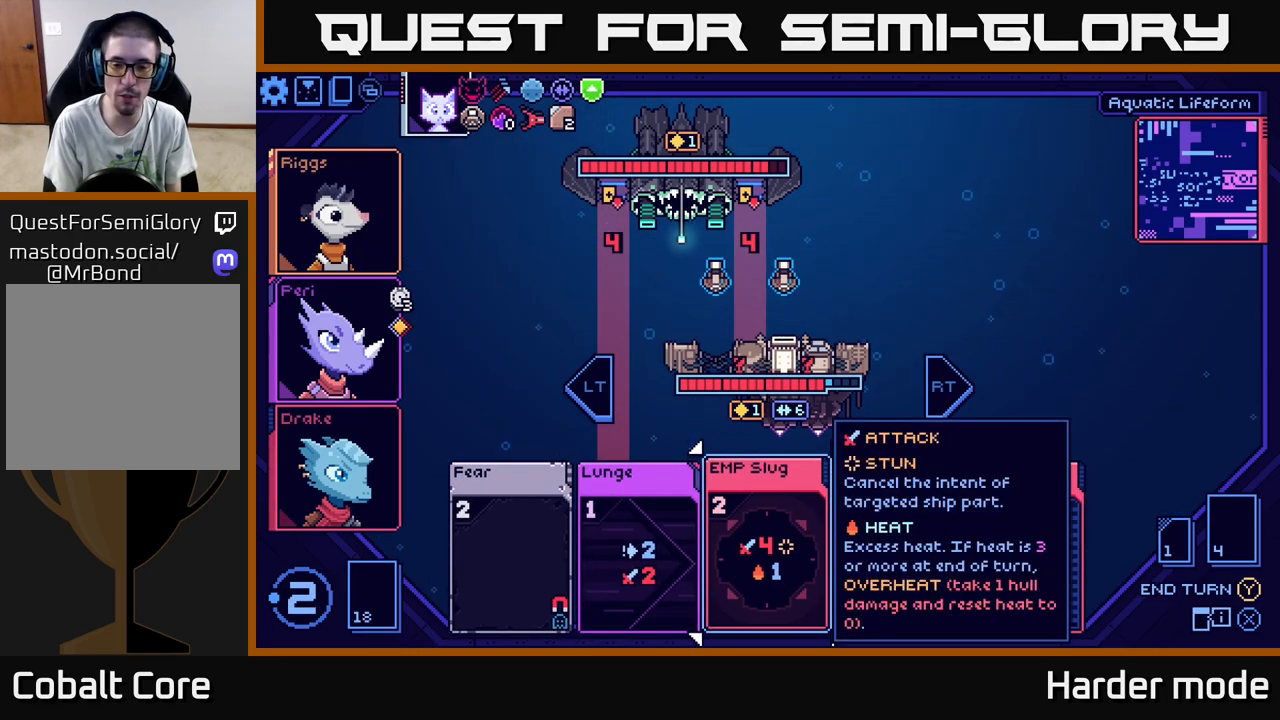
{"buttons": [], "left_stick": "center", "events": [[33, "left_stick", "right"], [233, "left_stick", "center"]]}
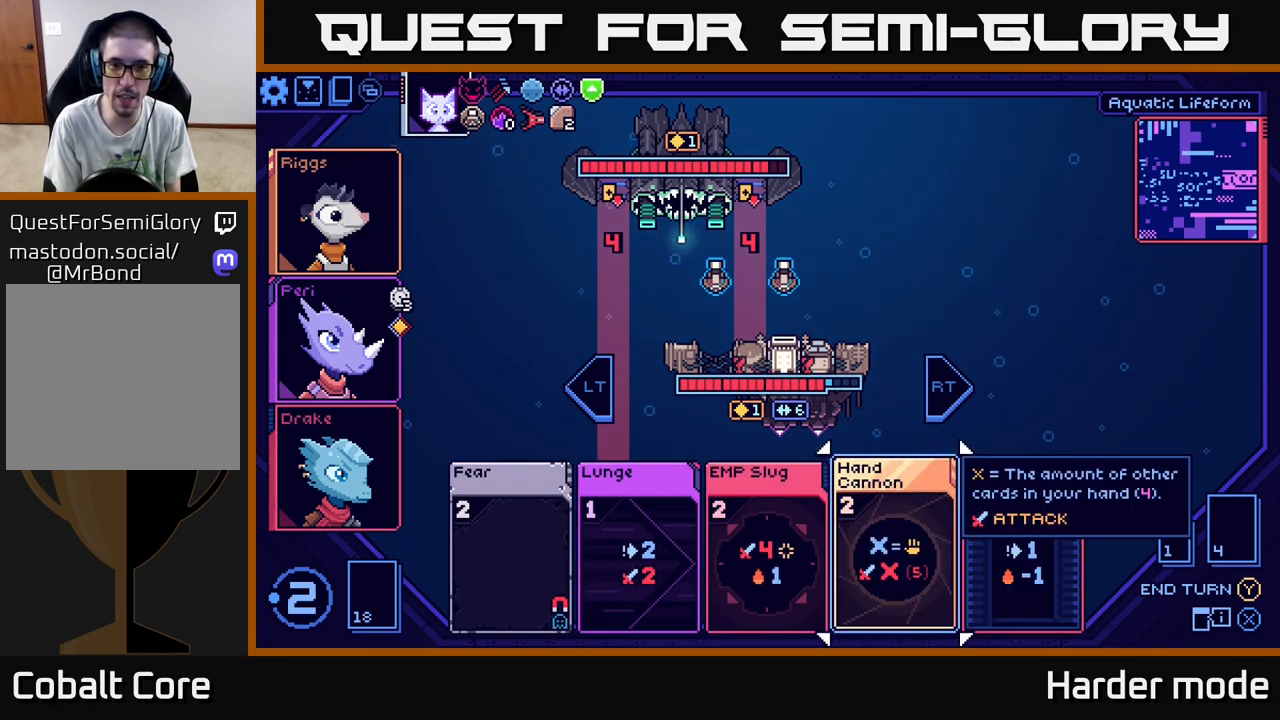
{"buttons": [], "left_stick": "center", "events": []}
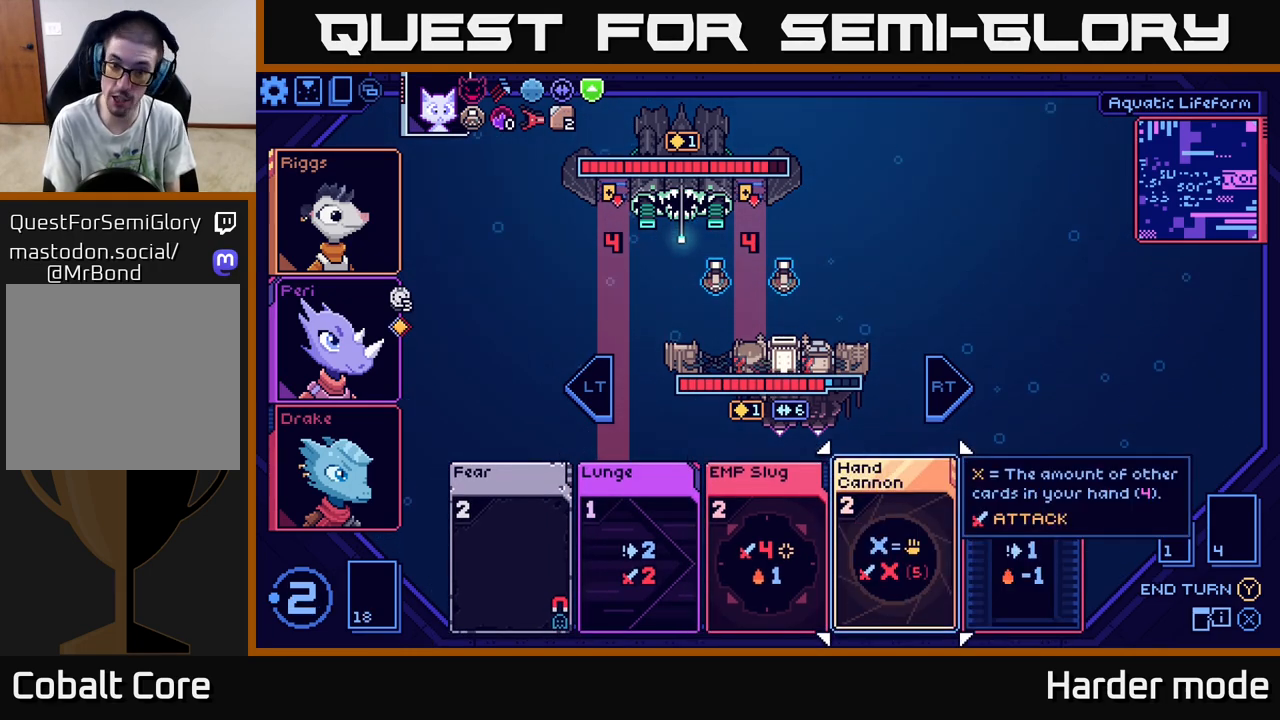
{"buttons": [], "left_stick": "center", "events": []}
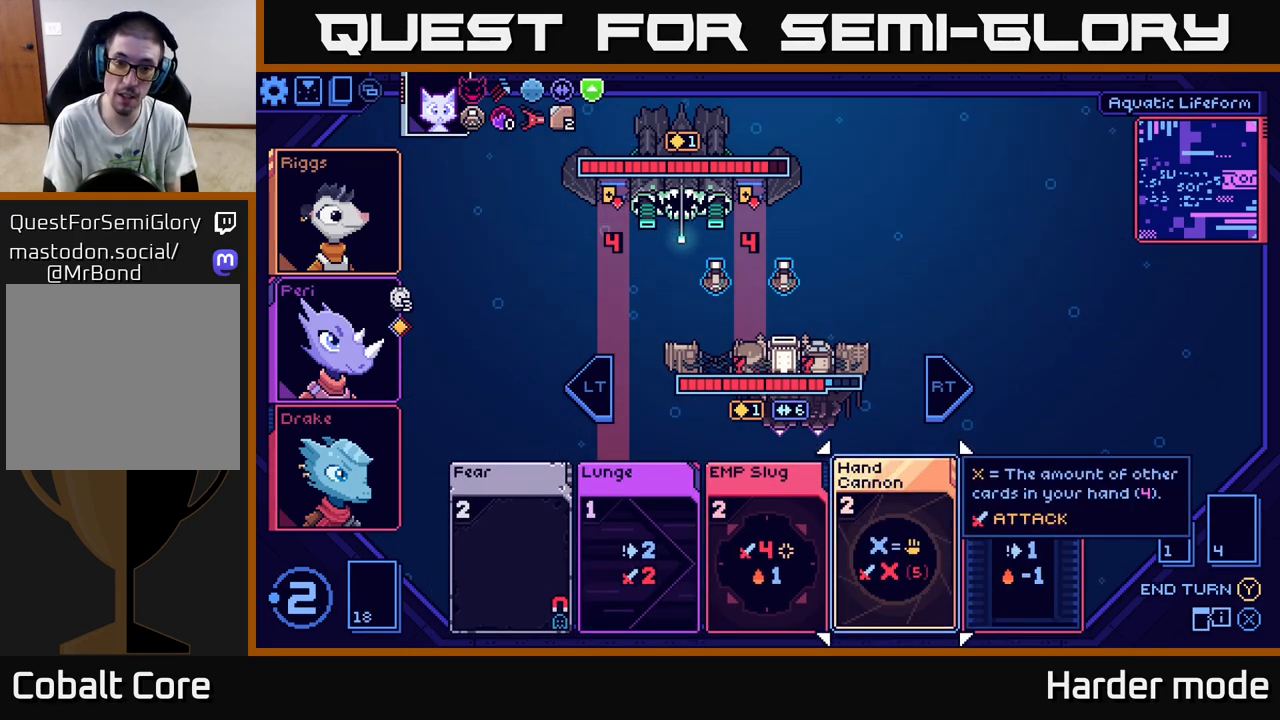
{"buttons": [], "left_stick": "center", "events": [[17, "A", "down"], [100, "A", "up"]]}
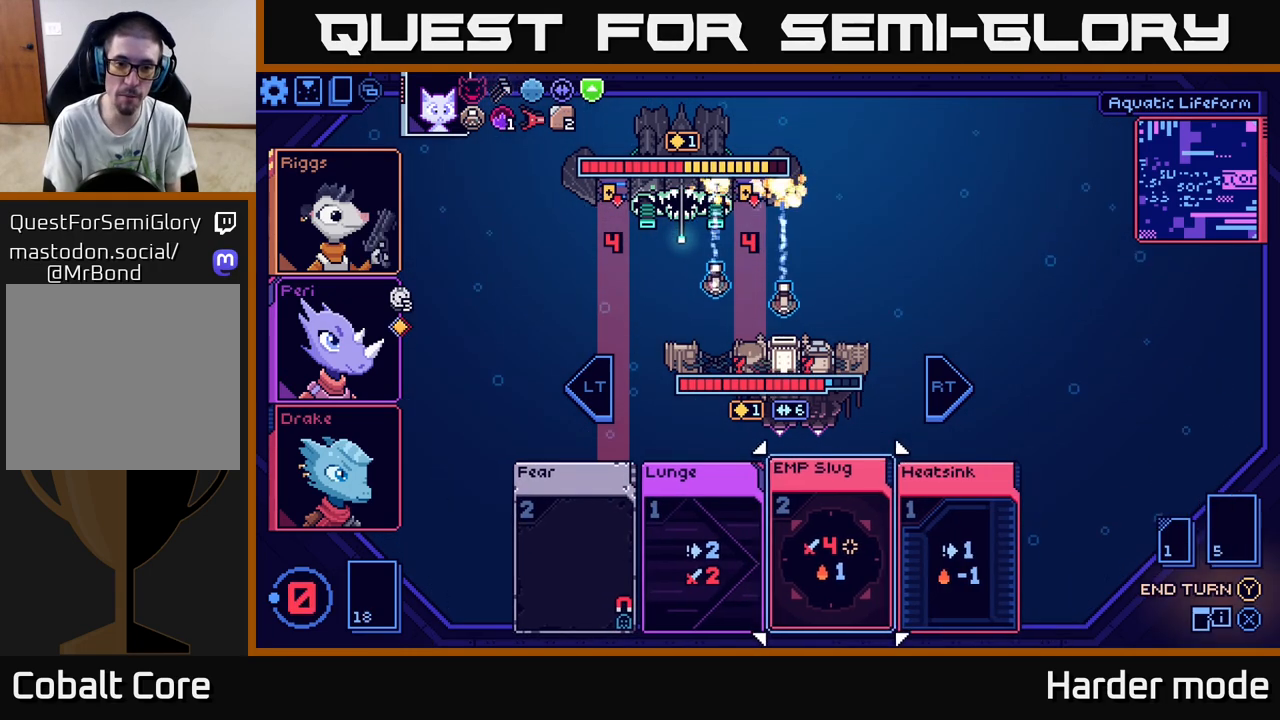
{"buttons": [], "left_stick": "center", "events": []}
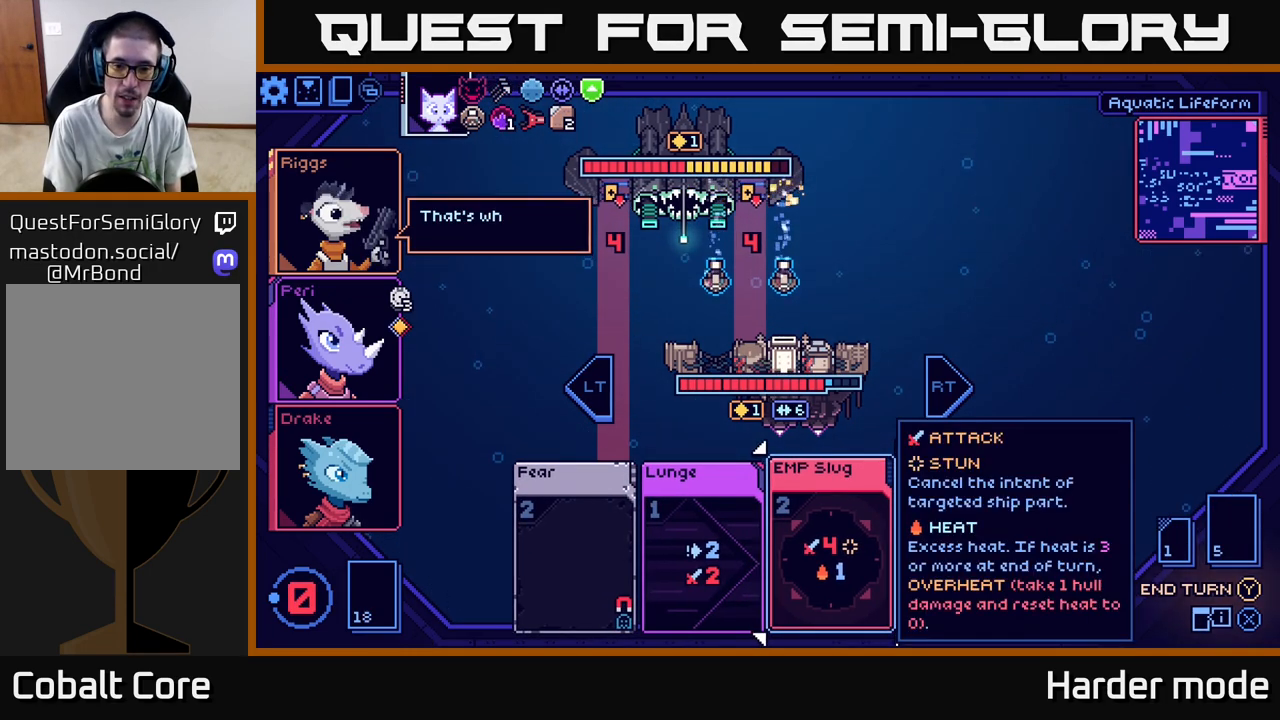
{"buttons": [], "left_stick": "center", "events": [[50, "left_stick", "right"], [233, "left_stick", "center"]]}
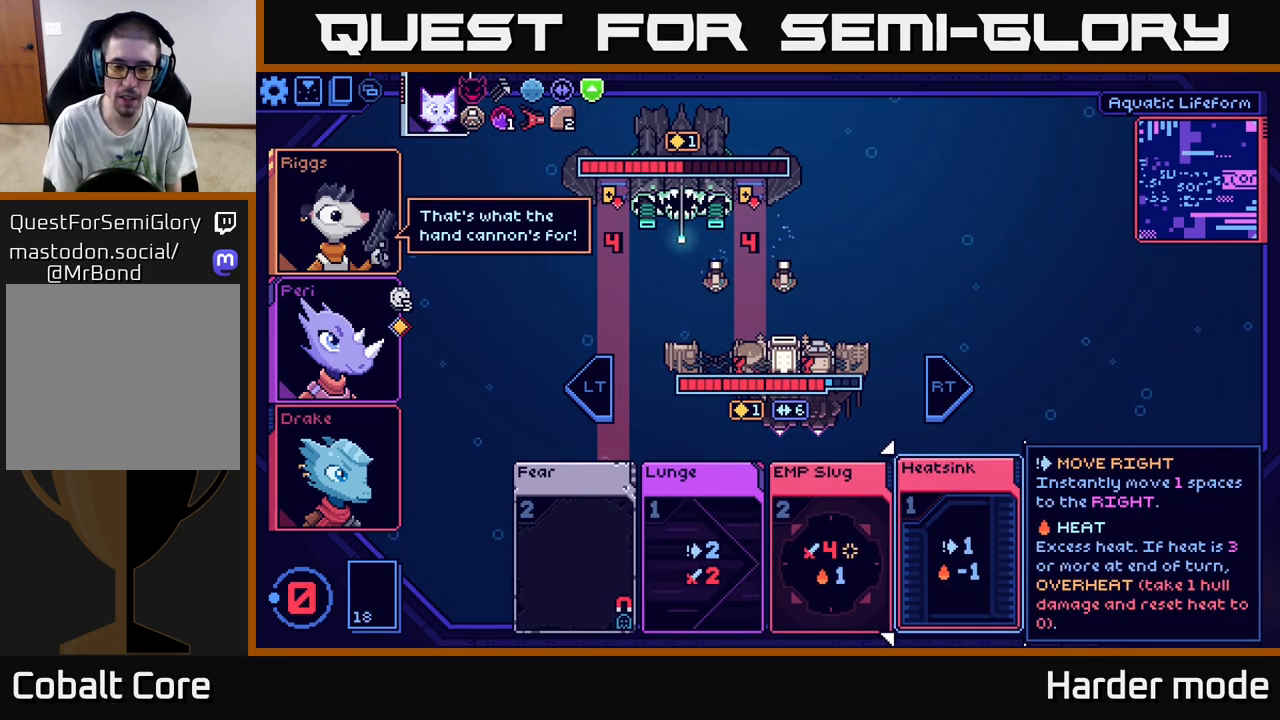
{"buttons": [], "left_stick": "center", "events": [[117, "left_stick", "left"], [300, "left_stick", "center"]]}
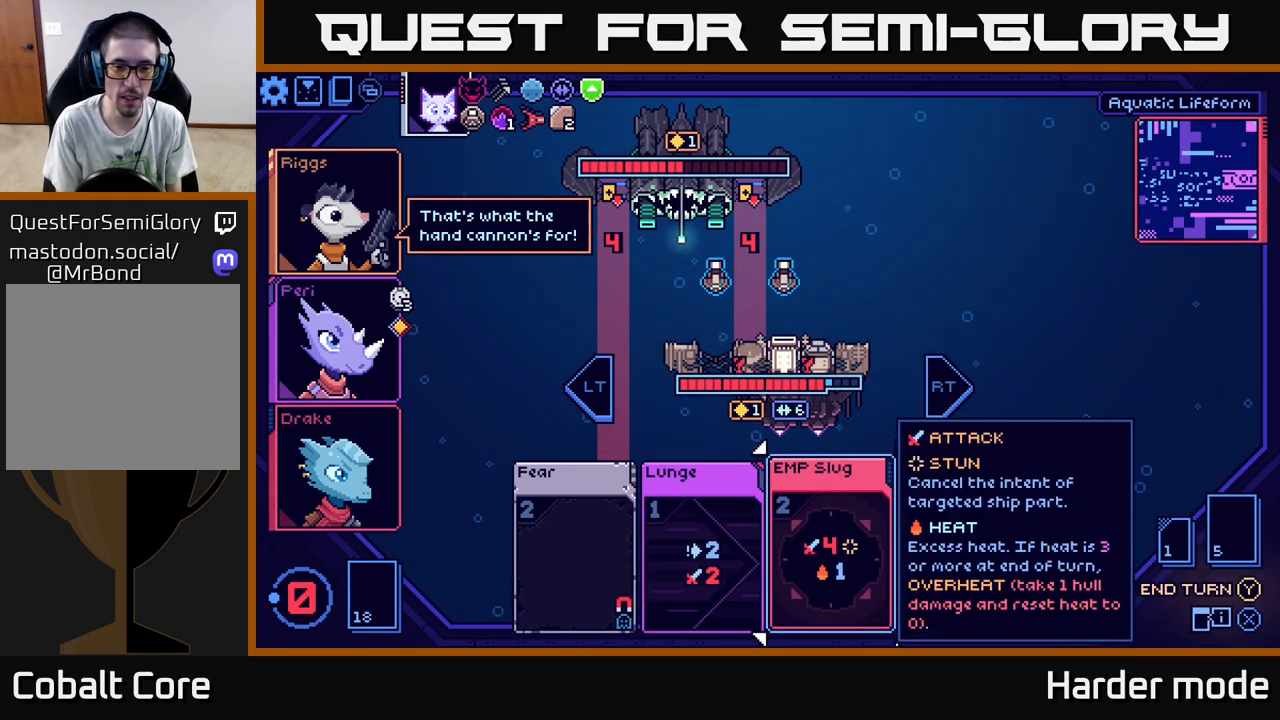
{"buttons": [], "left_stick": "center", "events": []}